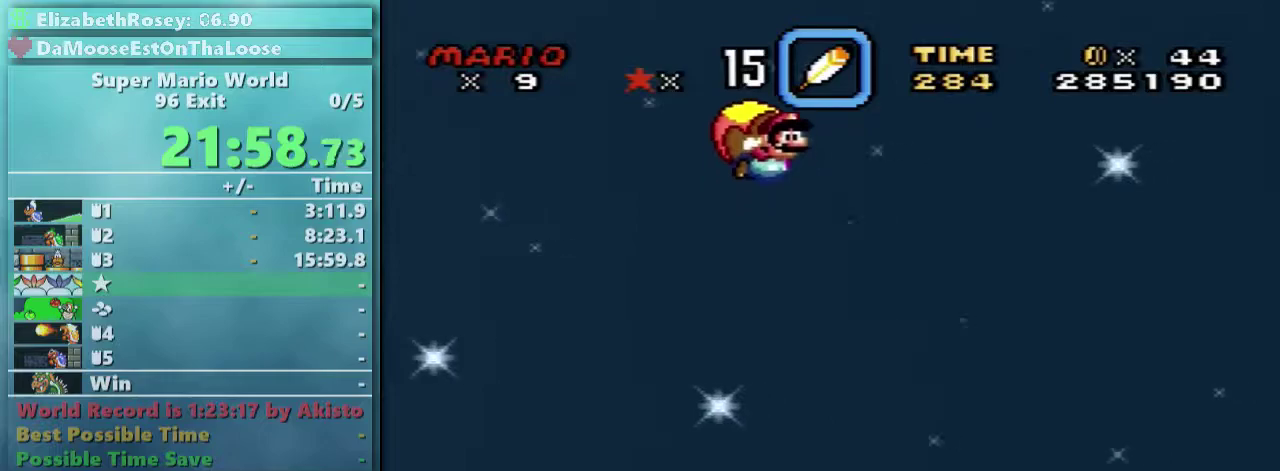
Gameplay with a controller (Nintendo layout); each line is a JSON object with the inputs held at the frame after it. "events" lists button and stick changes between this image and that frame as [ms after this image, input, new state], when the widget could be followed in between. Not read: L3 R3.
{"buttons": ["Y"], "events": []}
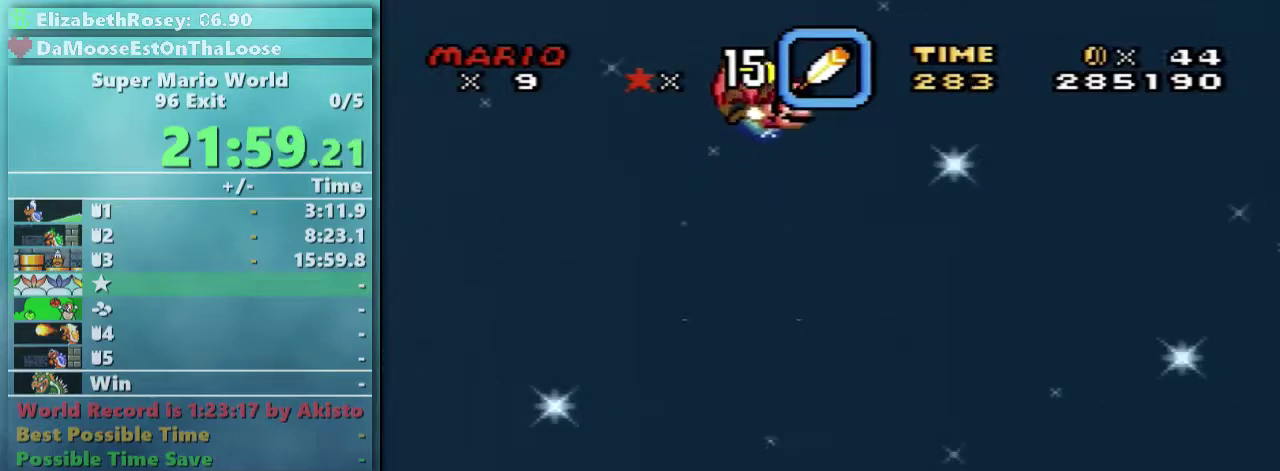
{"buttons": ["Y", "DPAD_LEFT"], "events": [[267, "DPAD_LEFT", "down"]]}
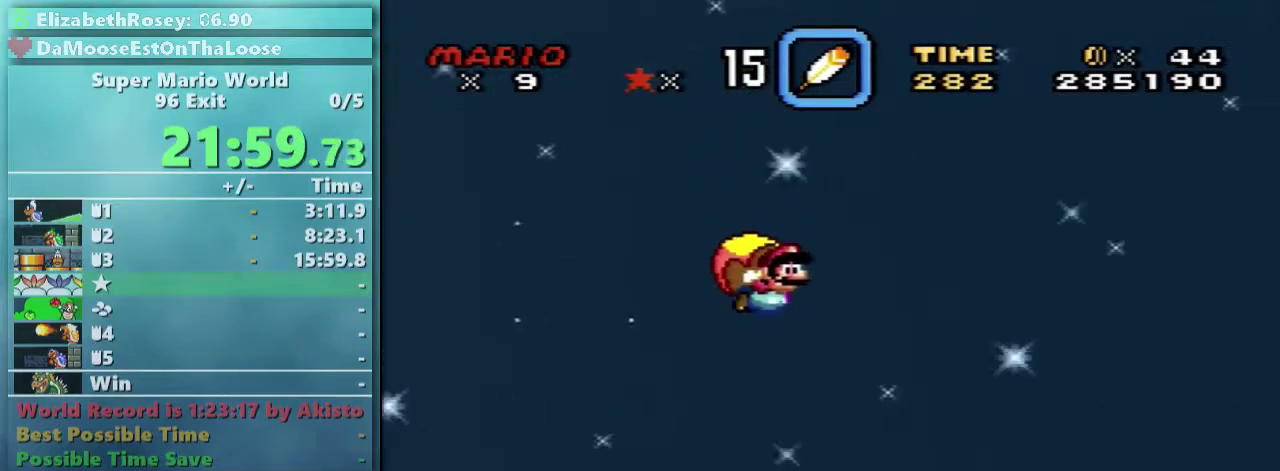
{"buttons": ["Y"], "events": [[117, "DPAD_LEFT", "up"]]}
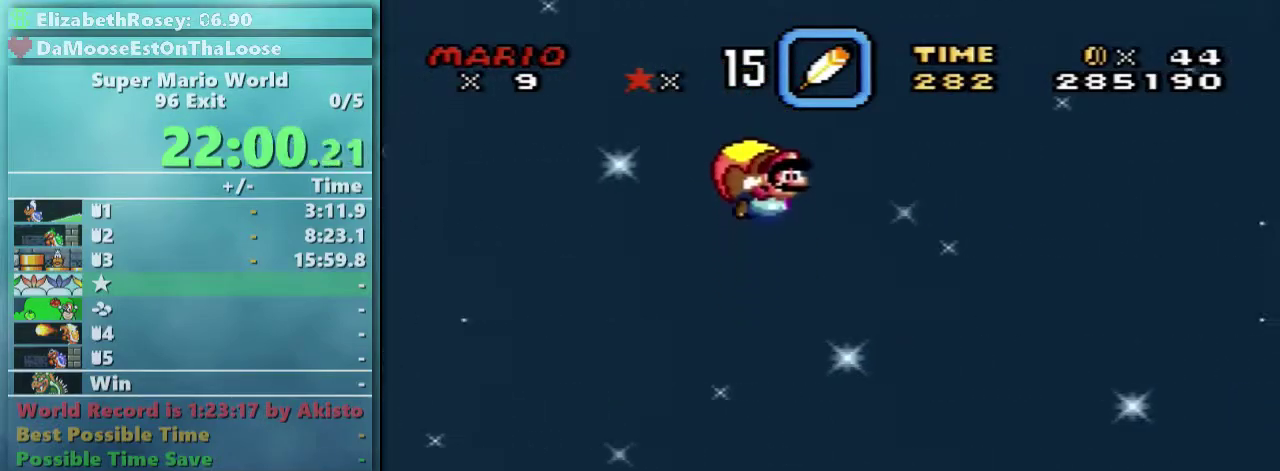
{"buttons": ["Y"], "events": []}
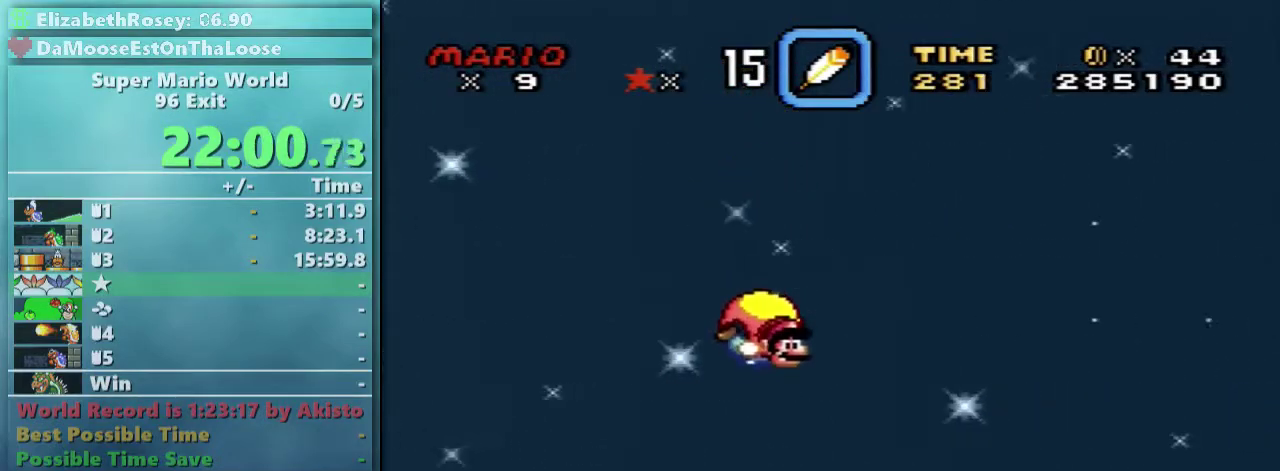
{"buttons": ["Y"], "events": [[183, "DPAD_LEFT", "down"], [467, "DPAD_LEFT", "up"]]}
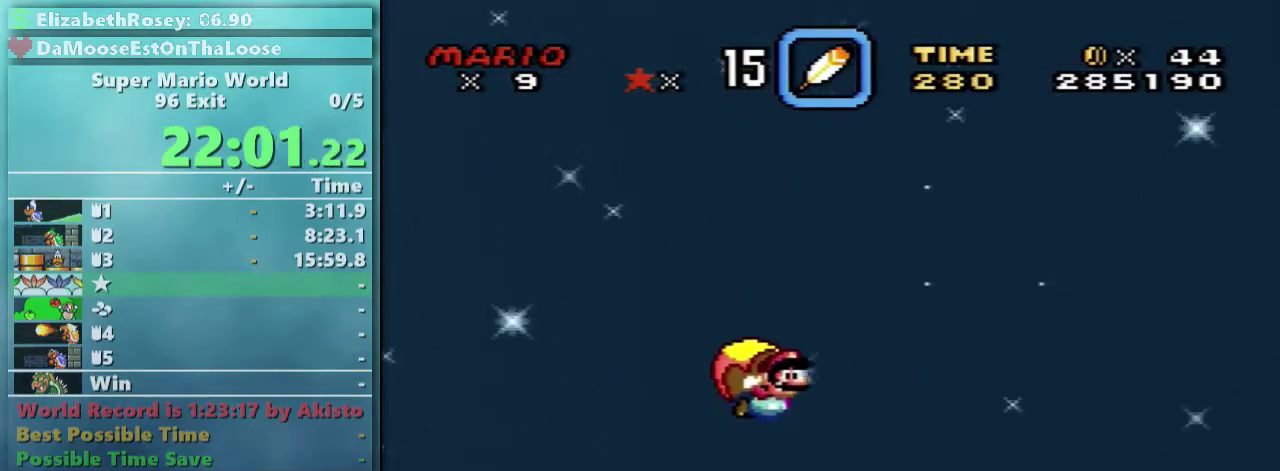
{"buttons": ["Y"], "events": []}
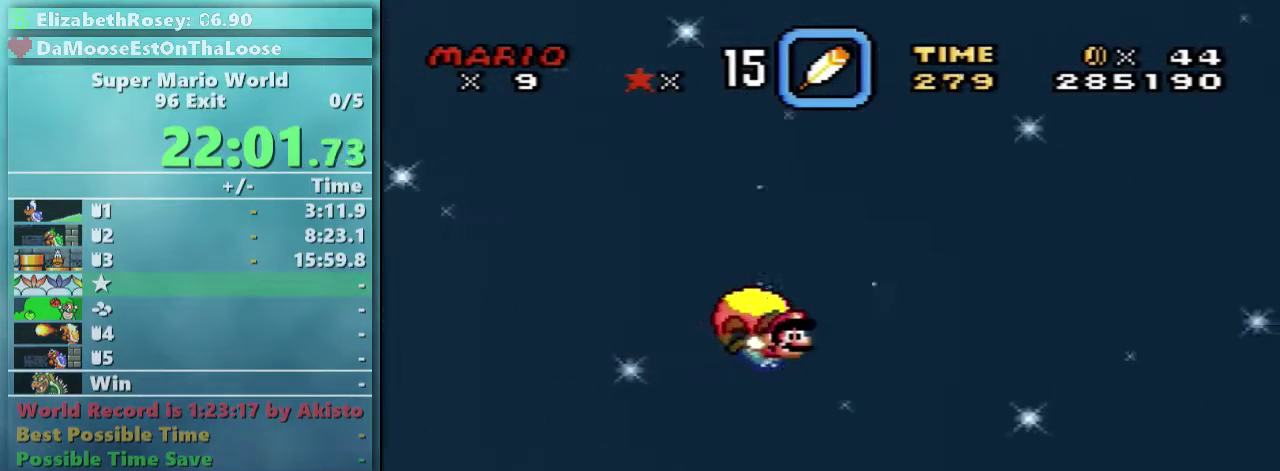
{"buttons": ["Y"], "events": []}
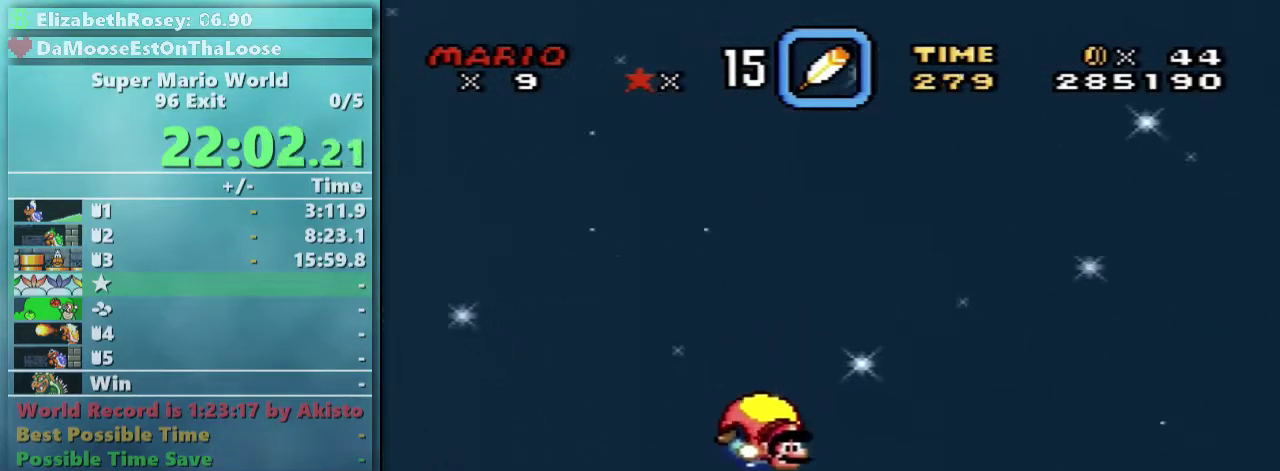
{"buttons": ["Y"], "events": [[17, "DPAD_LEFT", "down"], [433, "DPAD_LEFT", "up"]]}
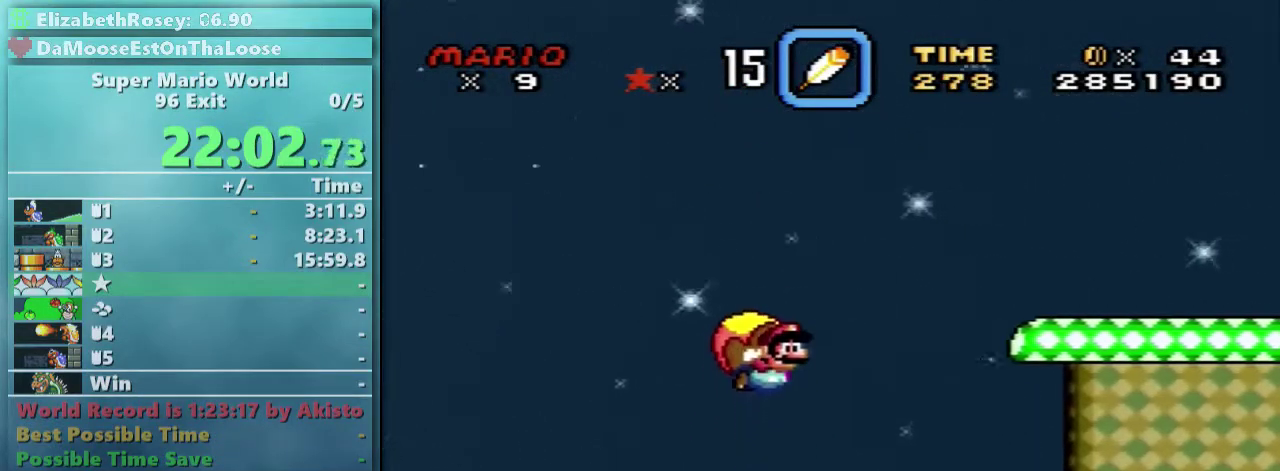
{"buttons": ["Y"], "events": []}
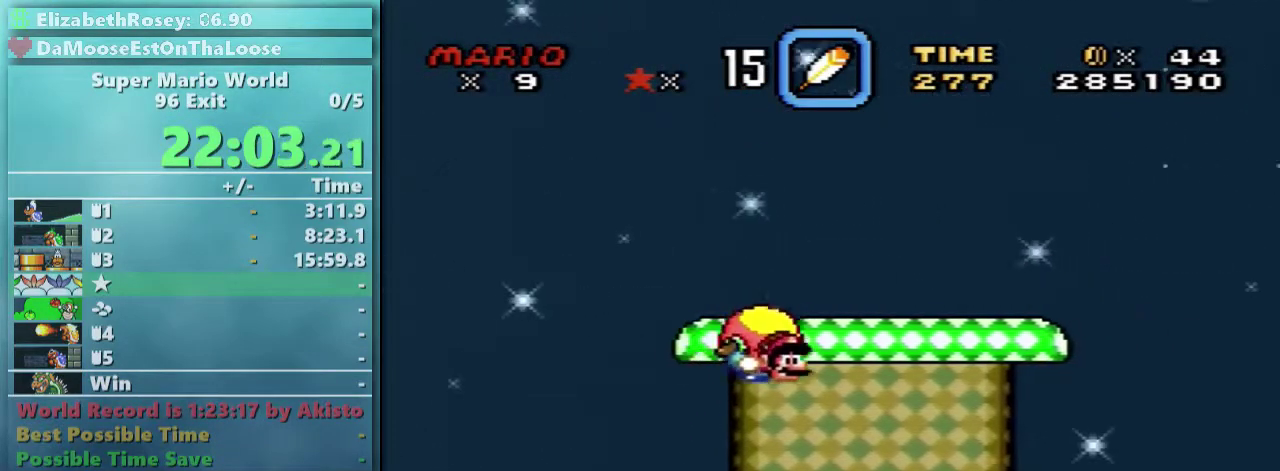
{"buttons": ["Y"], "events": []}
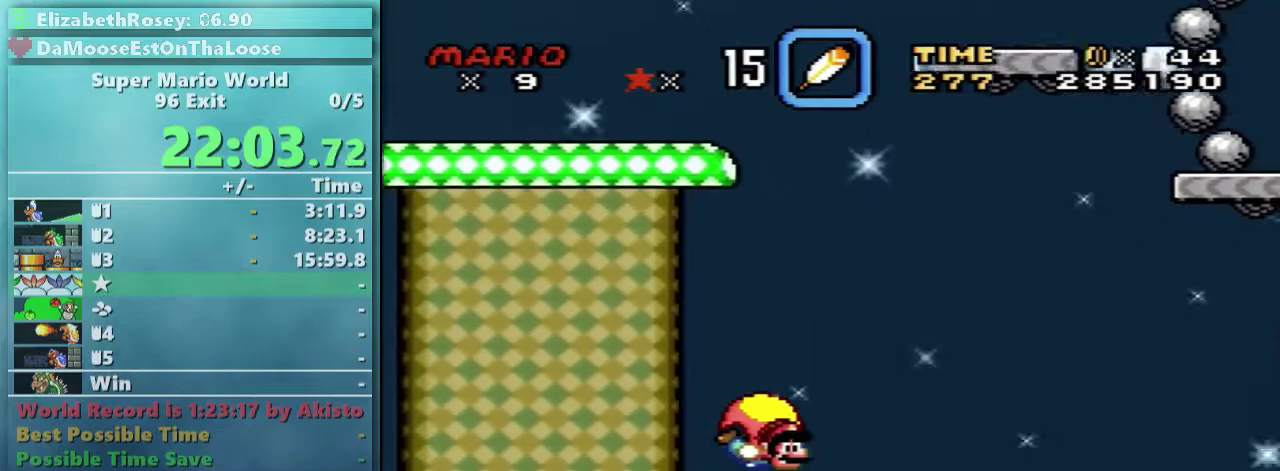
{"buttons": ["Y"], "events": [[117, "DPAD_LEFT", "down"], [433, "DPAD_LEFT", "up"]]}
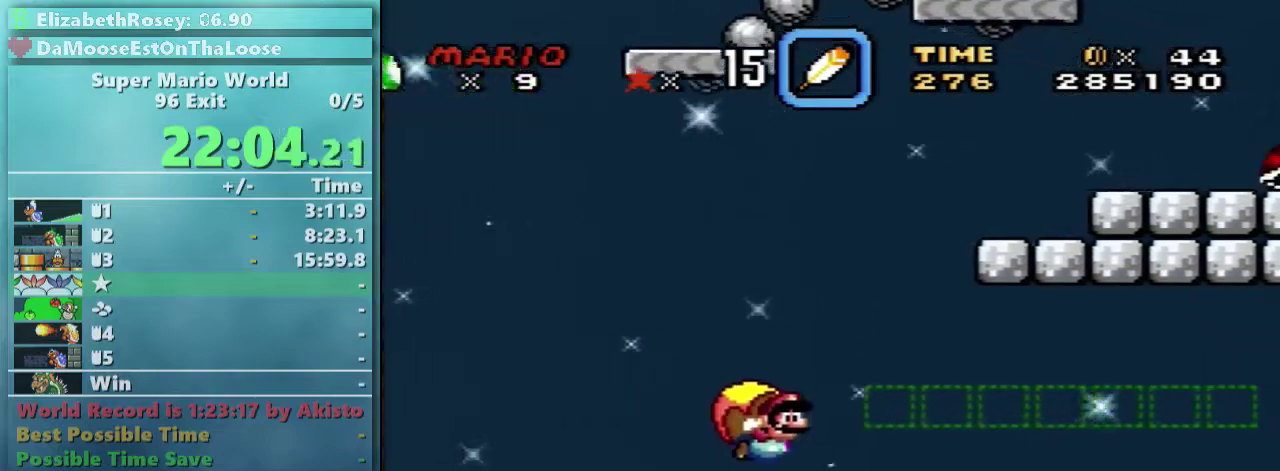
{"buttons": ["Y"], "events": []}
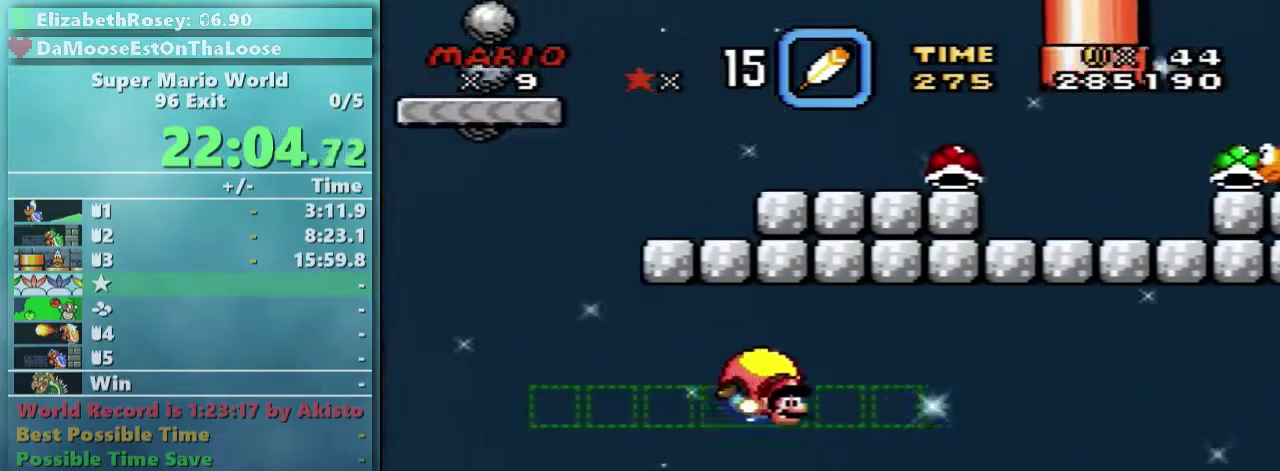
{"buttons": ["Y"], "events": [[67, "DPAD_LEFT", "down"], [417, "DPAD_LEFT", "up"]]}
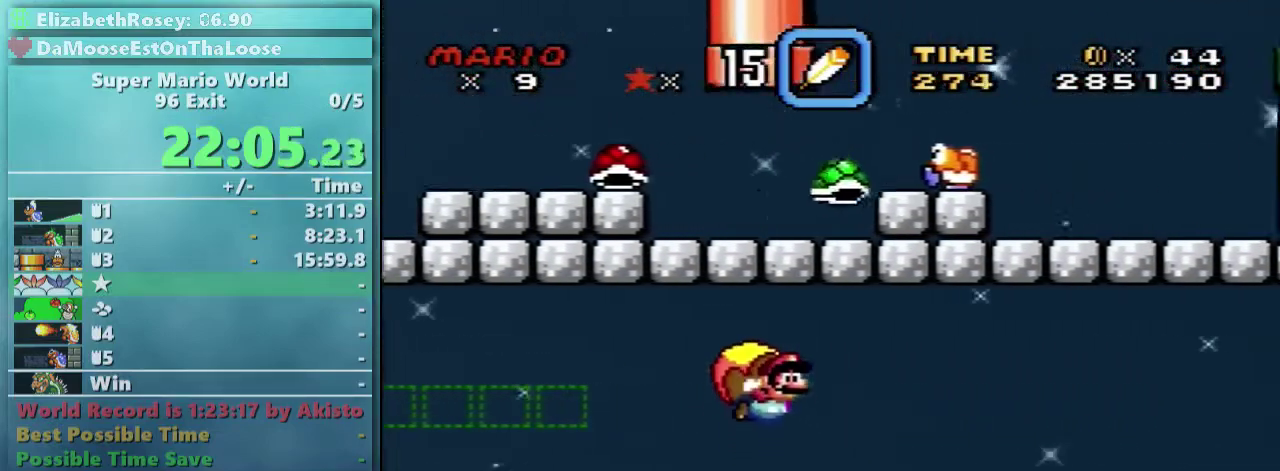
{"buttons": ["Y", "DPAD_RIGHT"], "events": [[417, "DPAD_RIGHT", "down"]]}
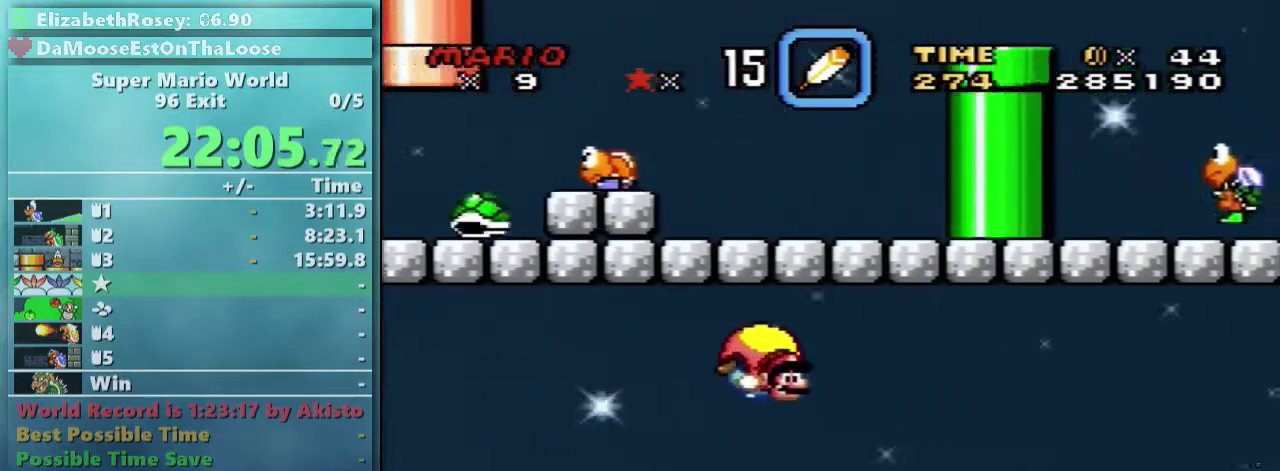
{"buttons": ["B", "Y"], "events": [[217, "Y", "up"], [283, "Y", "down"], [367, "DPAD_RIGHT", "up"], [433, "B", "down"]]}
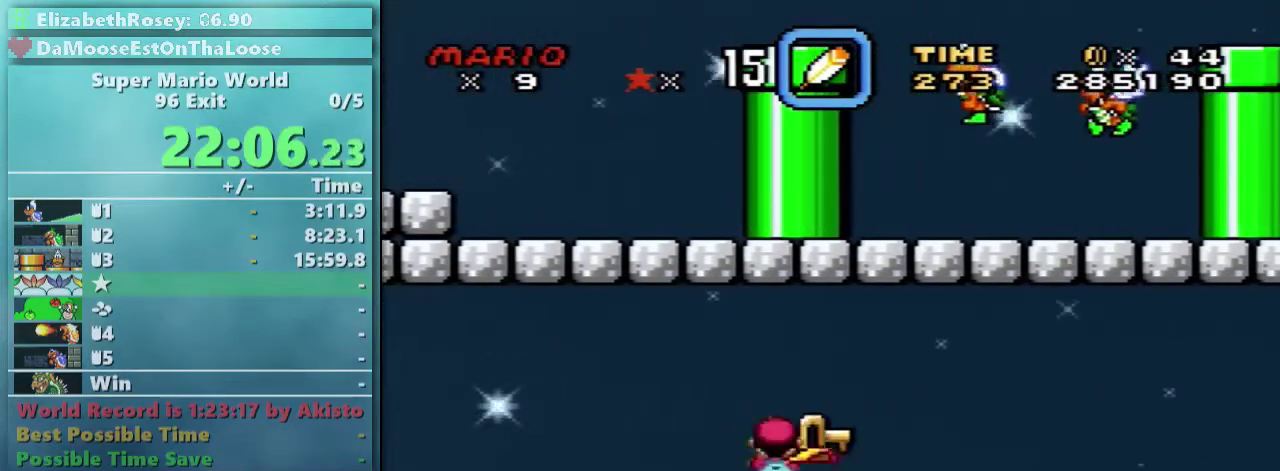
{"buttons": ["Y", "DPAD_RIGHT"], "events": [[67, "B", "up"], [217, "DPAD_RIGHT", "down"]]}
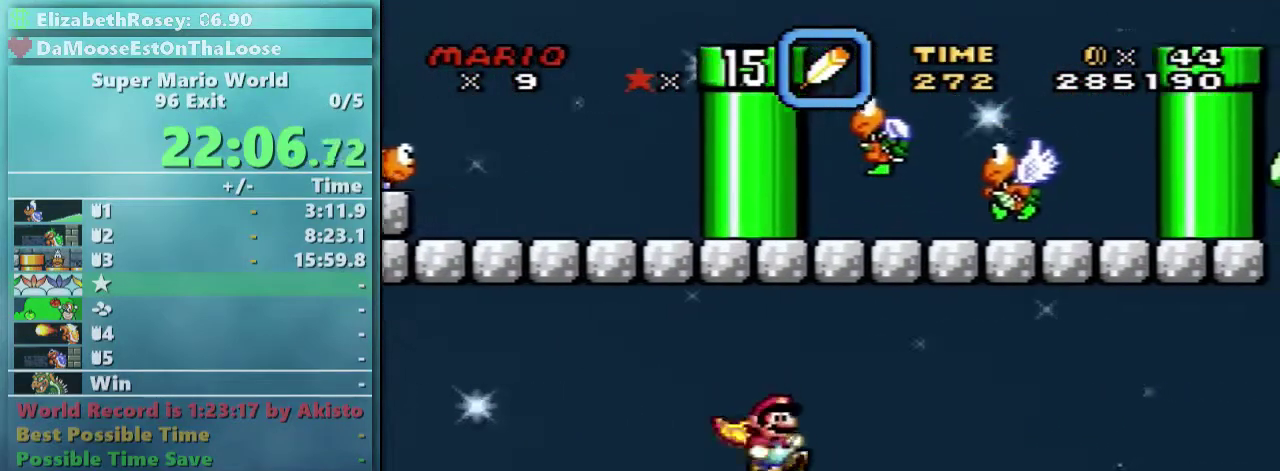
{"buttons": ["Y", "DPAD_DOWN", "DPAD_RIGHT"], "events": [[383, "DPAD_DOWN", "down"]]}
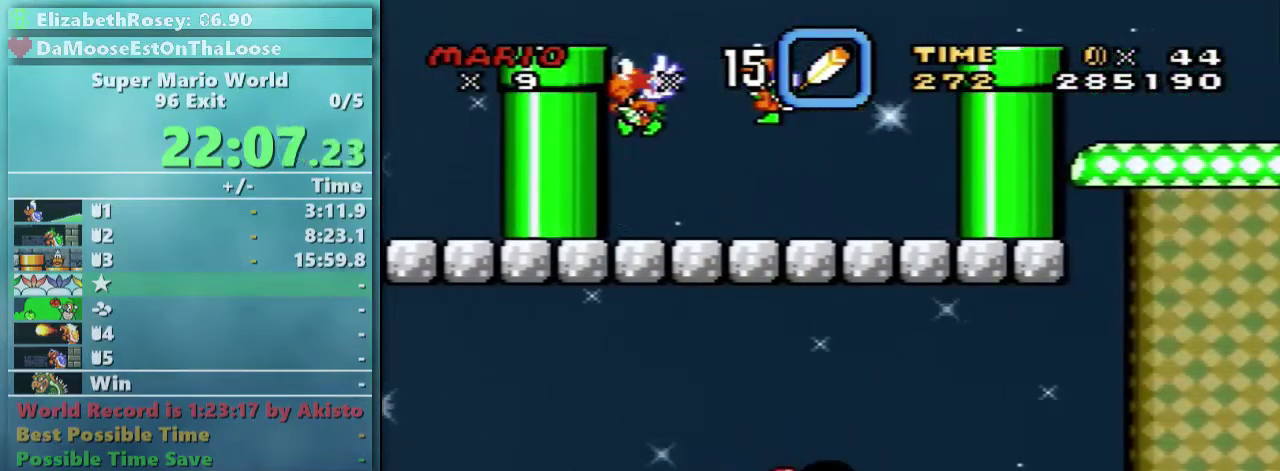
{"buttons": [], "events": [[83, "DPAD_DOWN", "up"], [117, "DPAD_RIGHT", "up"], [267, "Y", "up"]]}
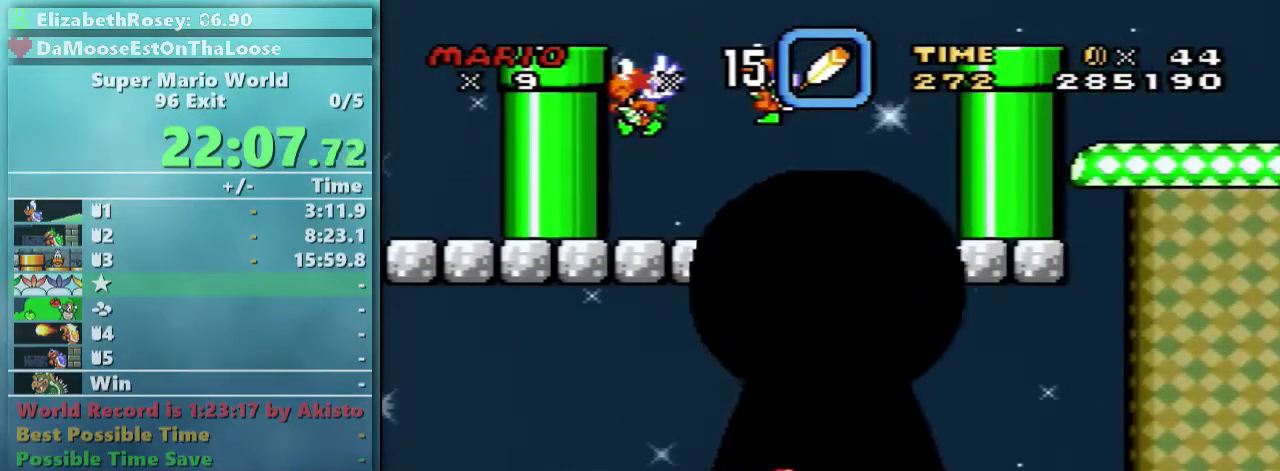
{"buttons": [], "events": []}
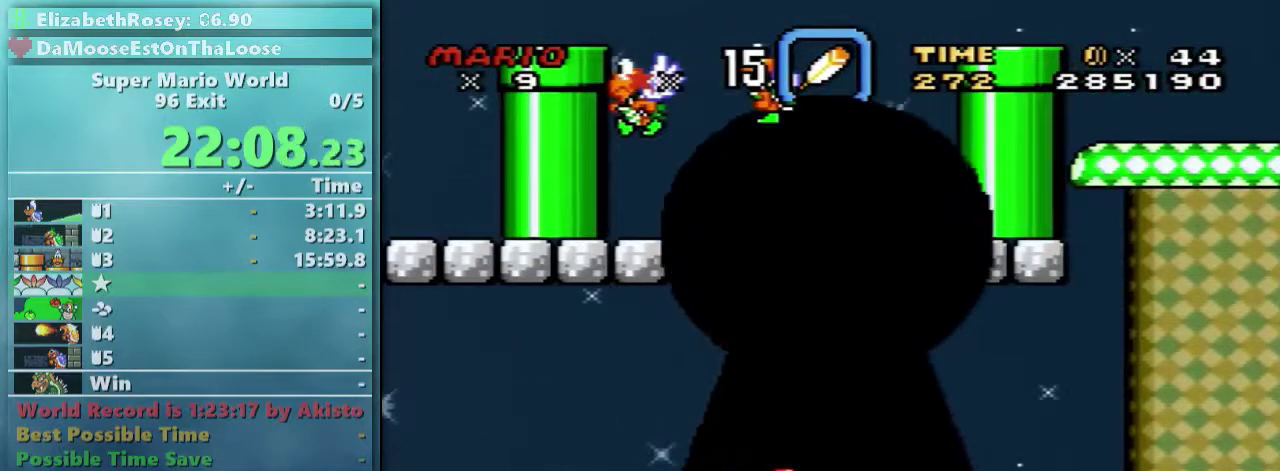
{"buttons": [], "events": []}
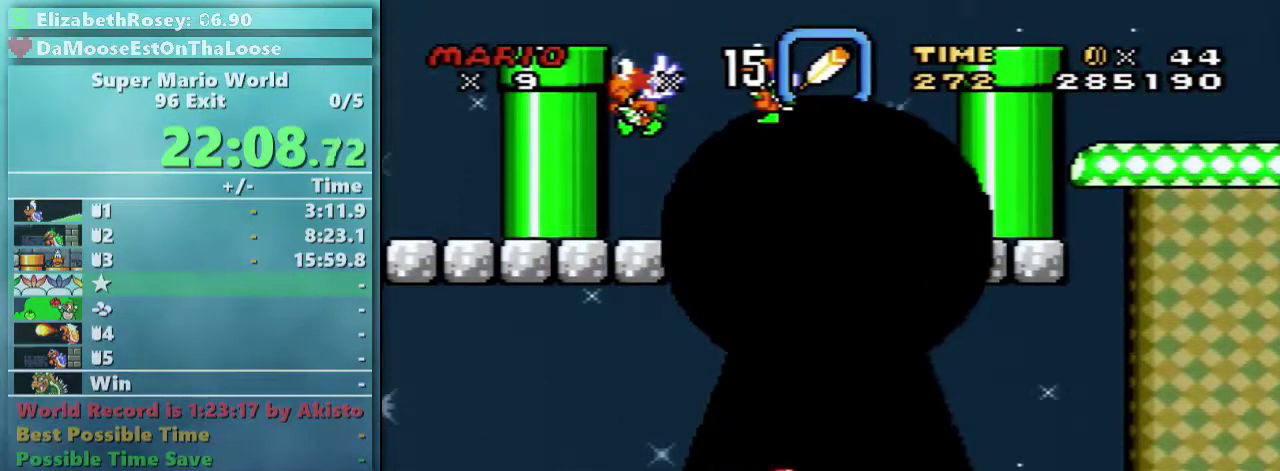
{"buttons": [], "events": []}
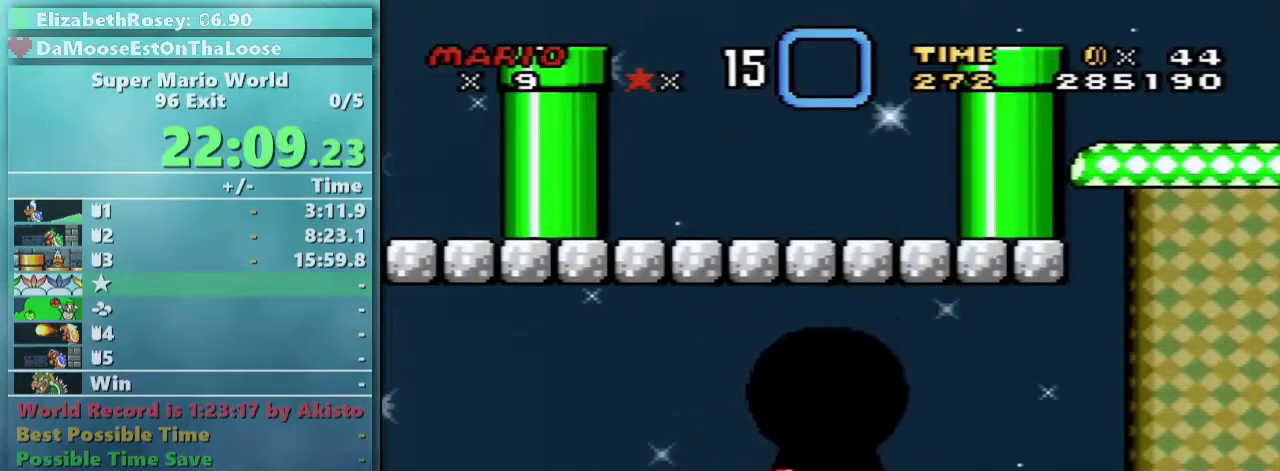
{"buttons": [], "events": []}
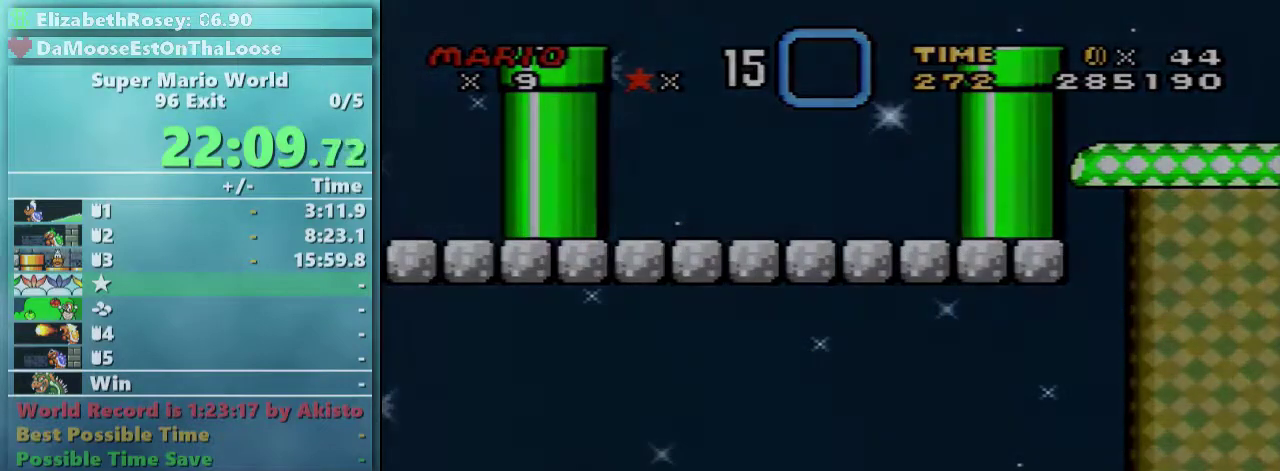
{"buttons": [], "events": []}
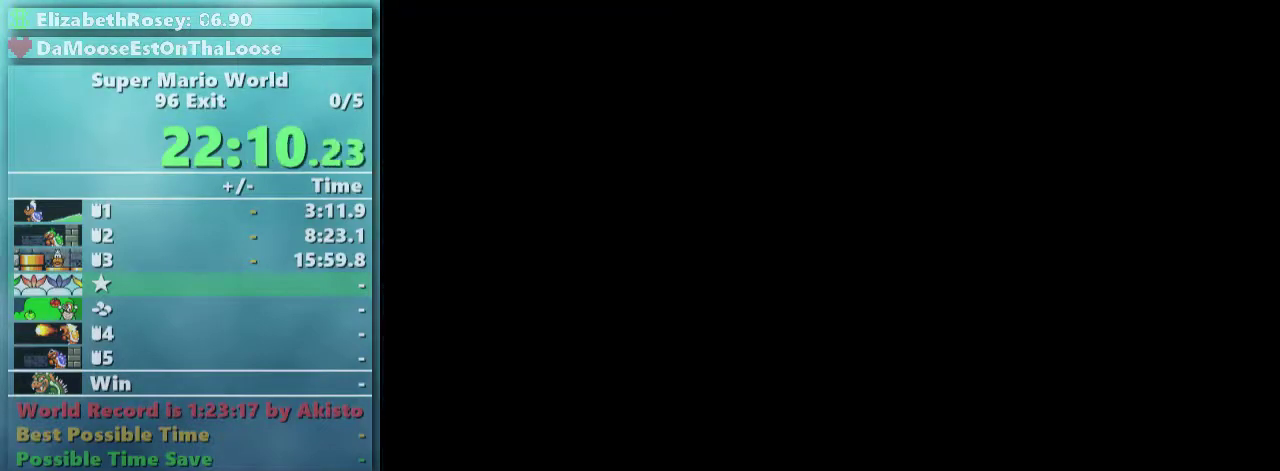
{"buttons": [], "events": []}
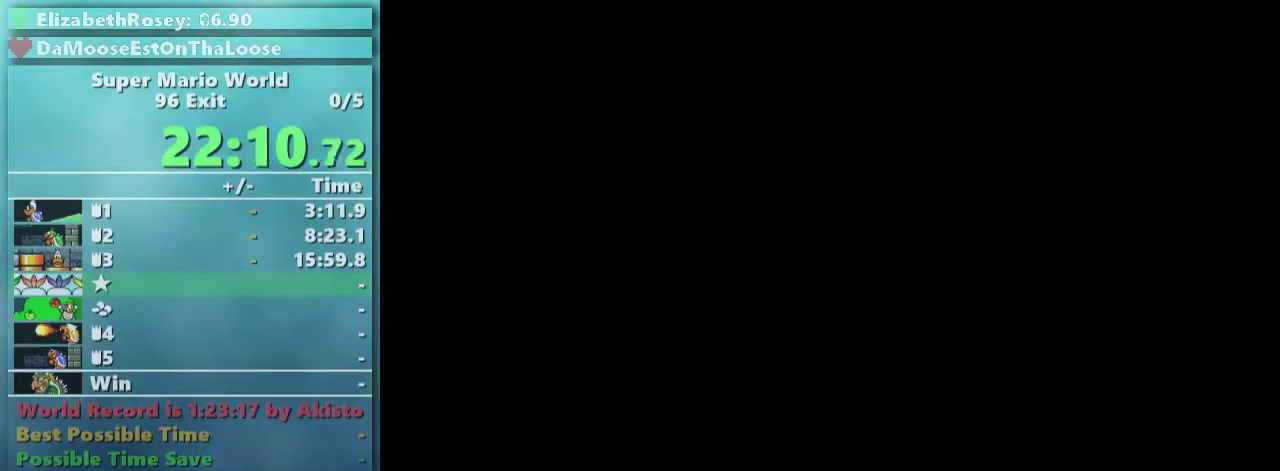
{"buttons": ["Y"], "events": [[467, "Y", "down"]]}
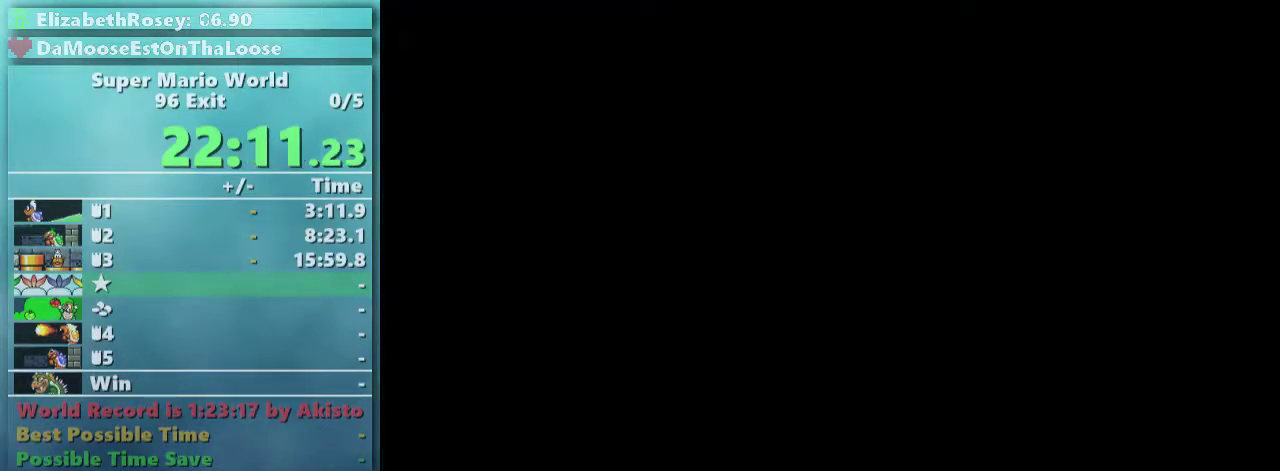
{"buttons": [], "events": [[67, "Y", "up"]]}
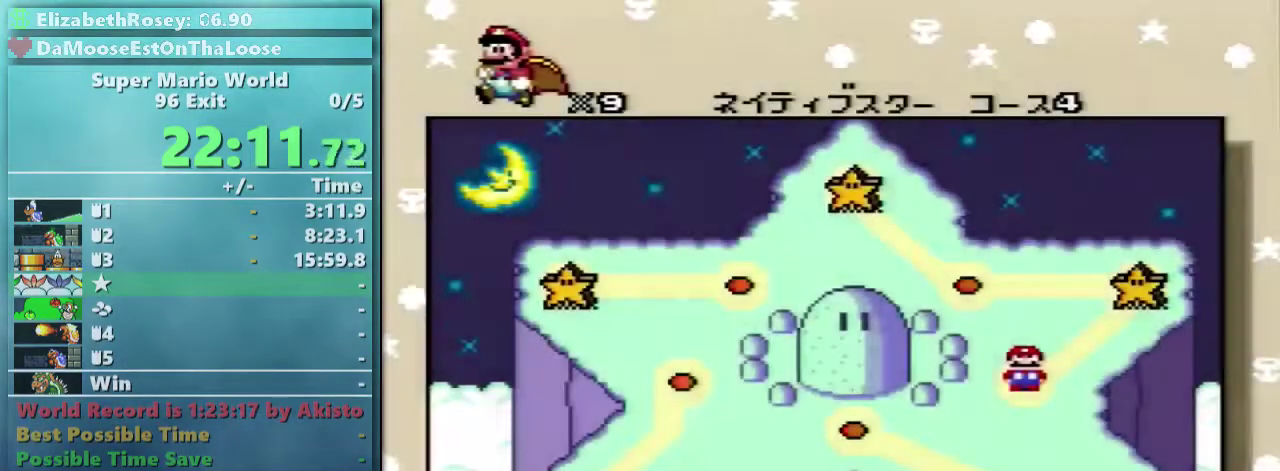
{"buttons": [], "events": [[167, "DPAD_DOWN", "down"], [267, "DPAD_DOWN", "up"]]}
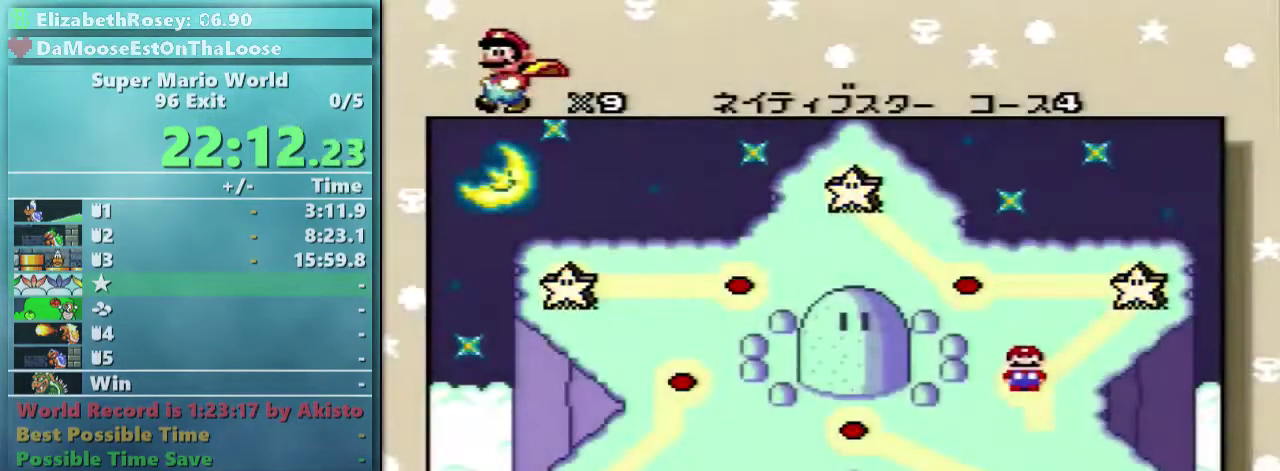
{"buttons": ["DPAD_LEFT"], "events": [[467, "DPAD_LEFT", "down"]]}
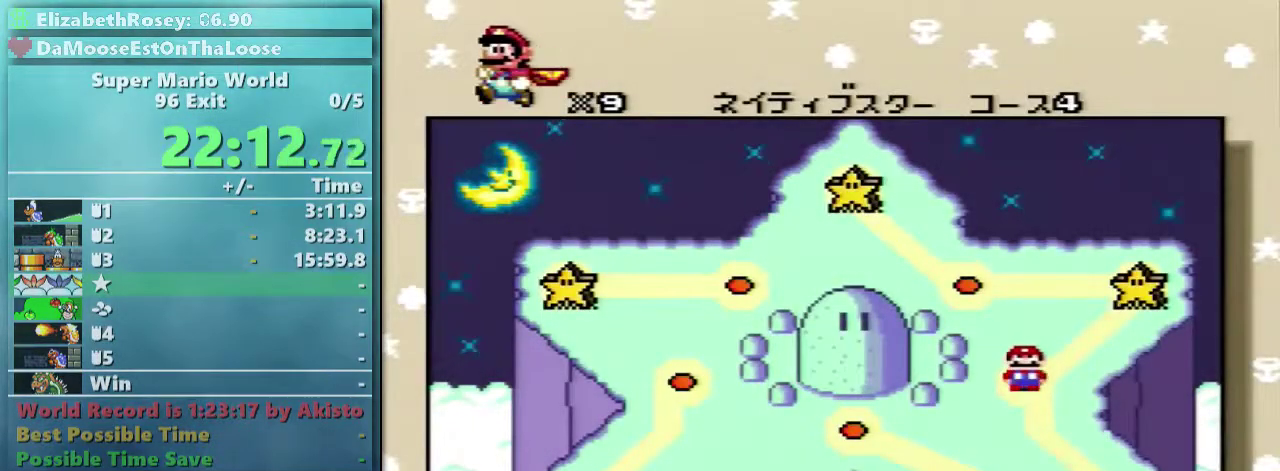
{"buttons": [], "events": [[33, "DPAD_LEFT", "up"], [183, "DPAD_LEFT", "down"], [267, "DPAD_LEFT", "up"], [417, "DPAD_LEFT", "down"], [467, "DPAD_LEFT", "up"]]}
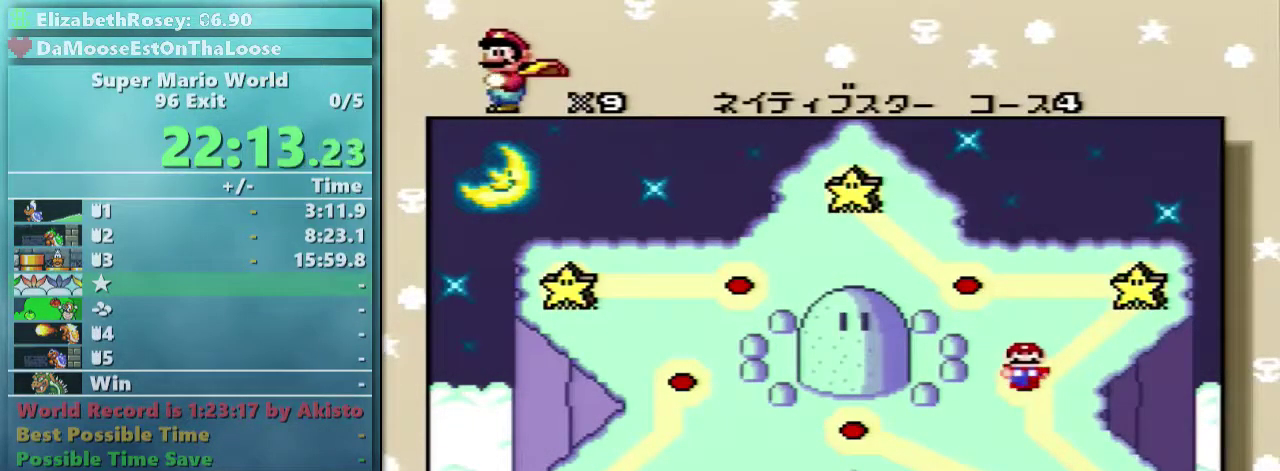
{"buttons": [], "events": [[67, "DPAD_LEFT", "down"], [167, "DPAD_LEFT", "up"], [317, "DPAD_LEFT", "down"], [367, "DPAD_LEFT", "up"]]}